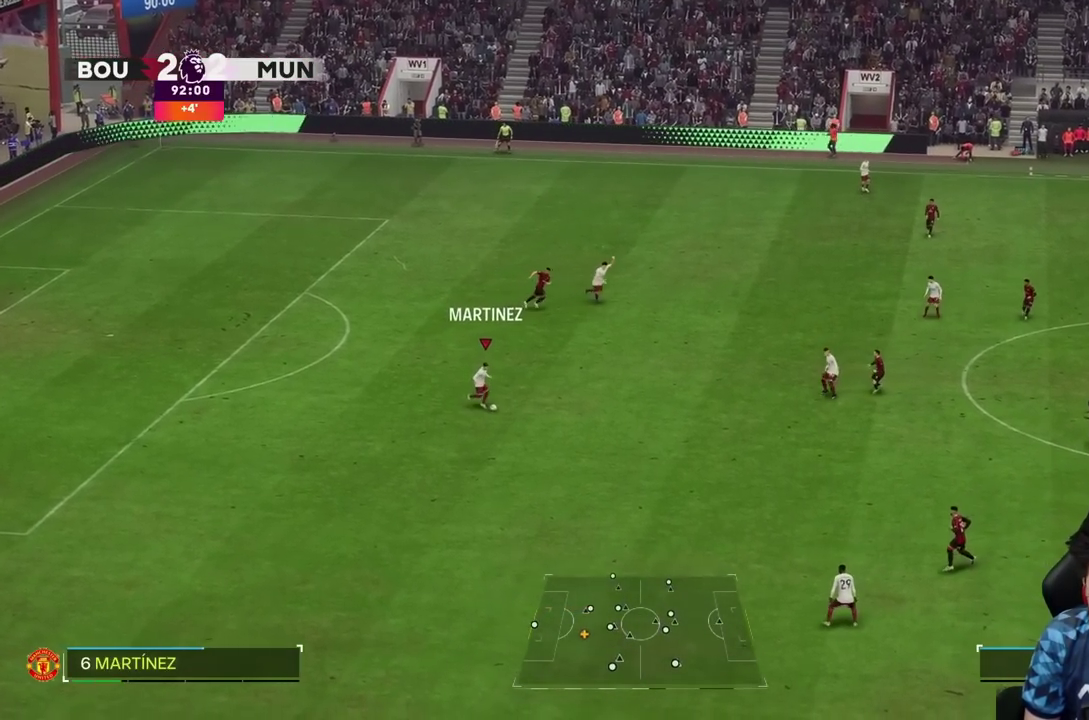
Gameplay with a controller (PlayStation layout); each line is a JSON object with the inputs held at the frame after it (dt_ms = milliseconds from this image to that frame). "events" lists button and stick changes between this image and that frame as [ms after this image, input, new state], when the widget could be followed in between. Not read: L3 R3.
{"dt_ms": 500, "buttons": [], "left_stick": "up-left", "right_stick": "center", "events": [[383, "left_stick", "up"], [450, "left_stick", "up-left"]]}
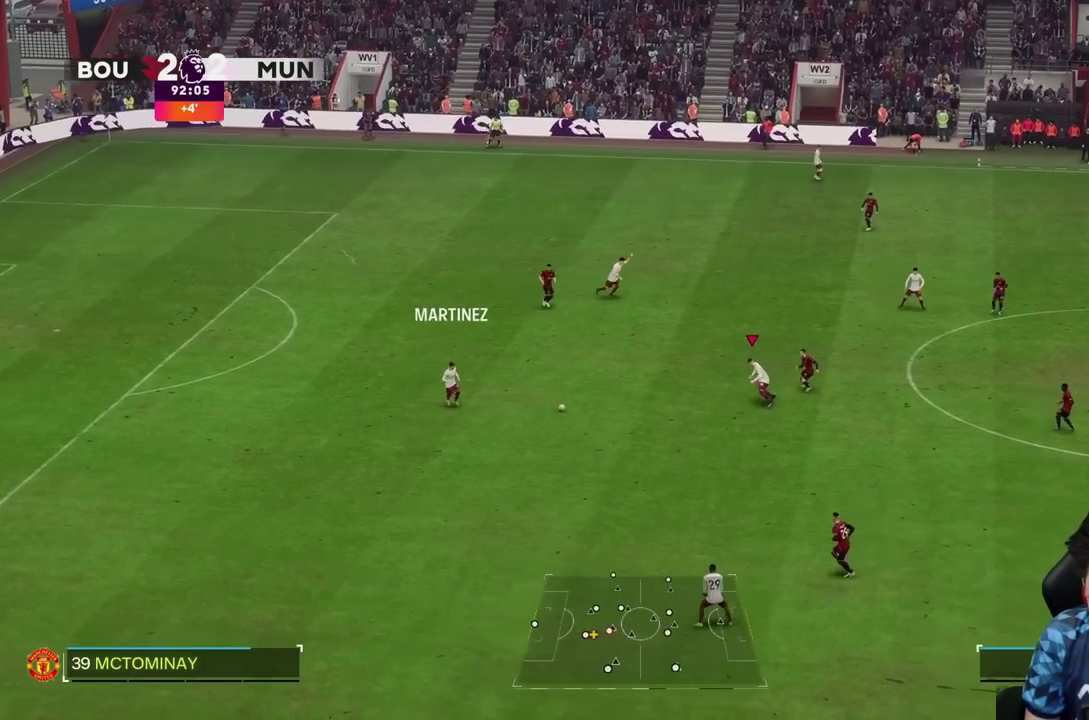
{"dt_ms": 500, "buttons": [], "left_stick": "down", "right_stick": "center", "events": [[183, "left_stick", "left"], [317, "left_stick", "up-left"], [450, "left_stick", "down"]]}
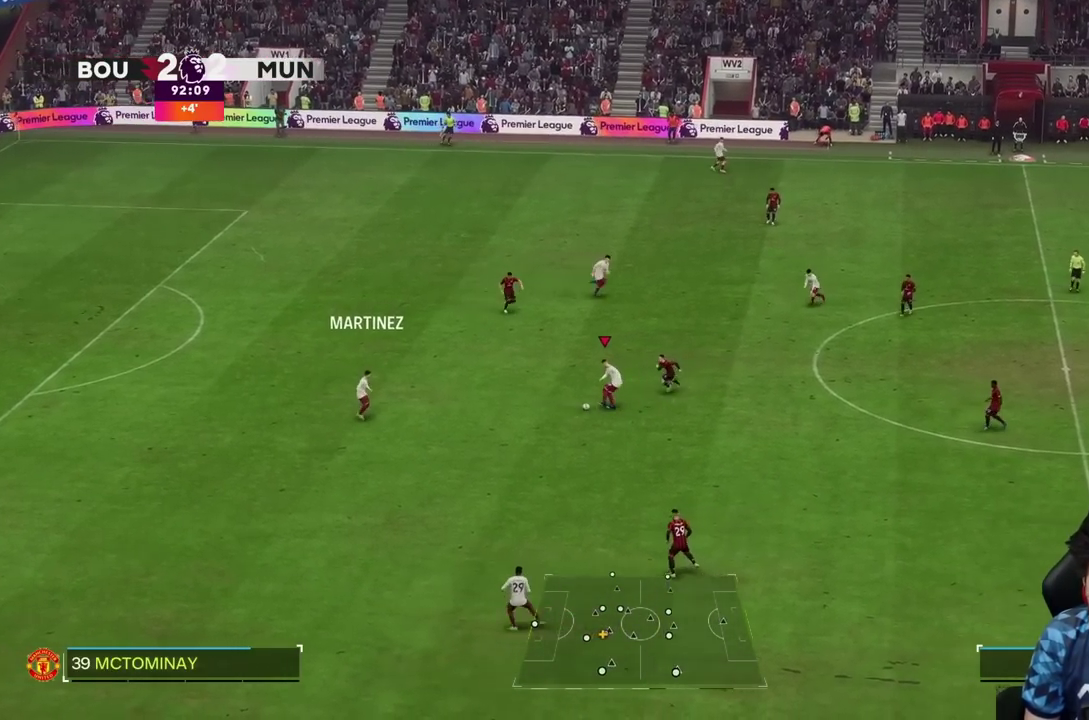
{"dt_ms": 500, "buttons": [], "left_stick": "down", "right_stick": "center", "events": [[267, "R2", "down"], [383, "R2", "up"]]}
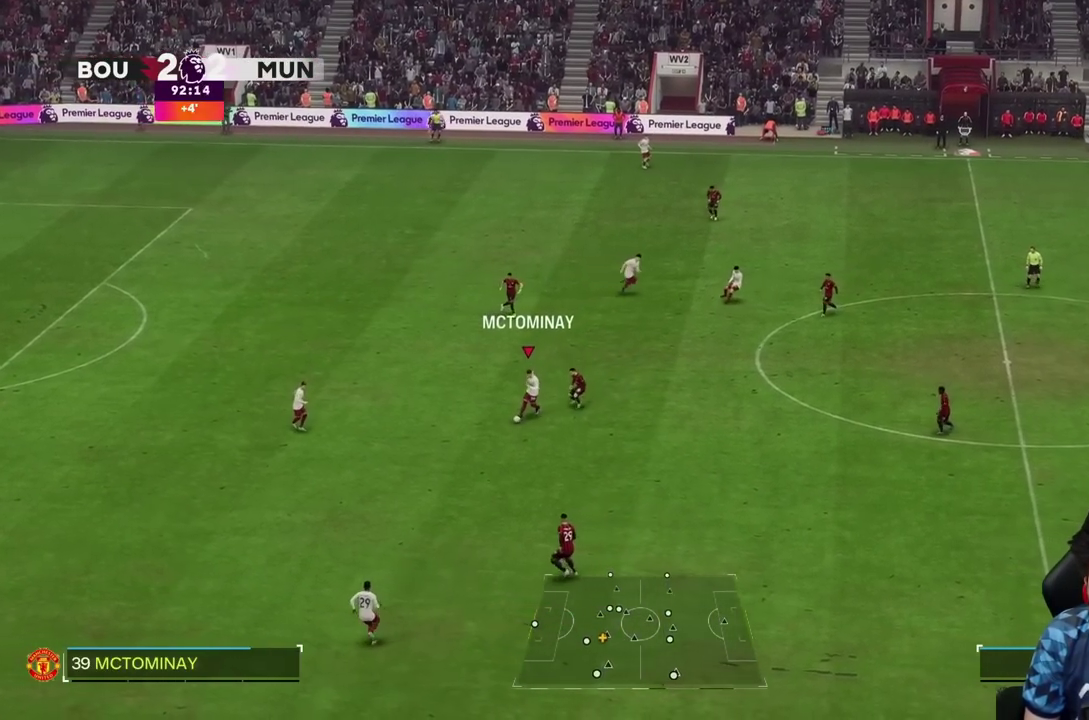
{"dt_ms": 500, "buttons": [], "left_stick": "down", "right_stick": "center", "events": []}
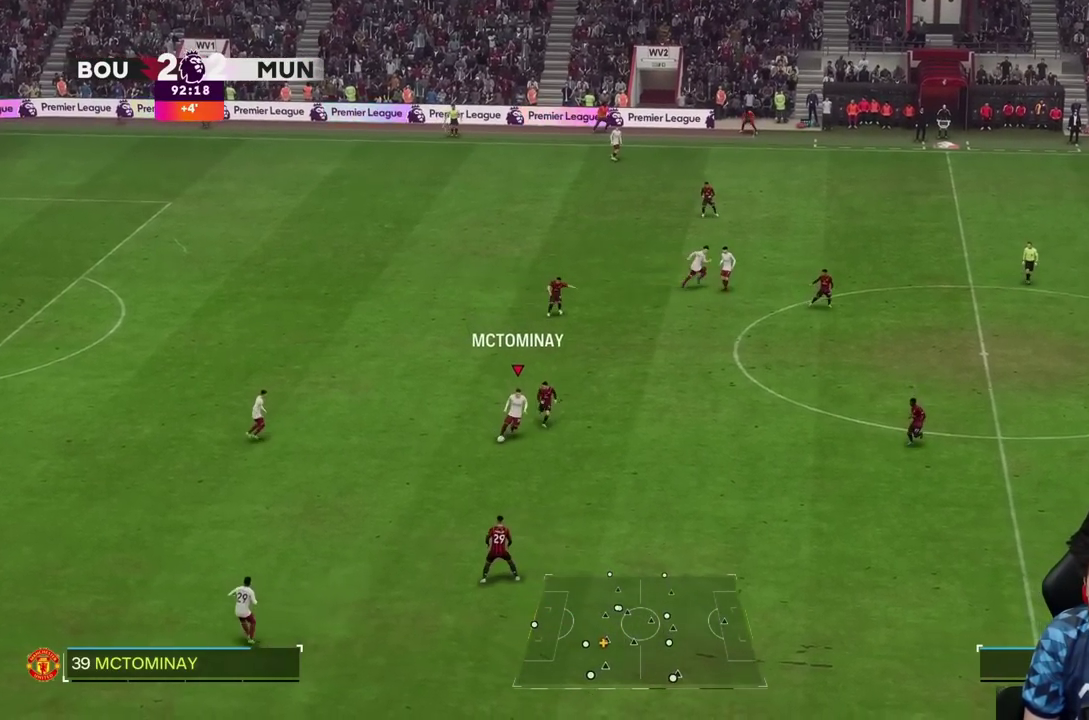
{"dt_ms": 500, "buttons": ["R2"], "left_stick": "down-right", "right_stick": "center", "events": [[200, "R2", "down"], [383, "R2", "up"], [467, "R2", "down"], [483, "left_stick", "down-right"]]}
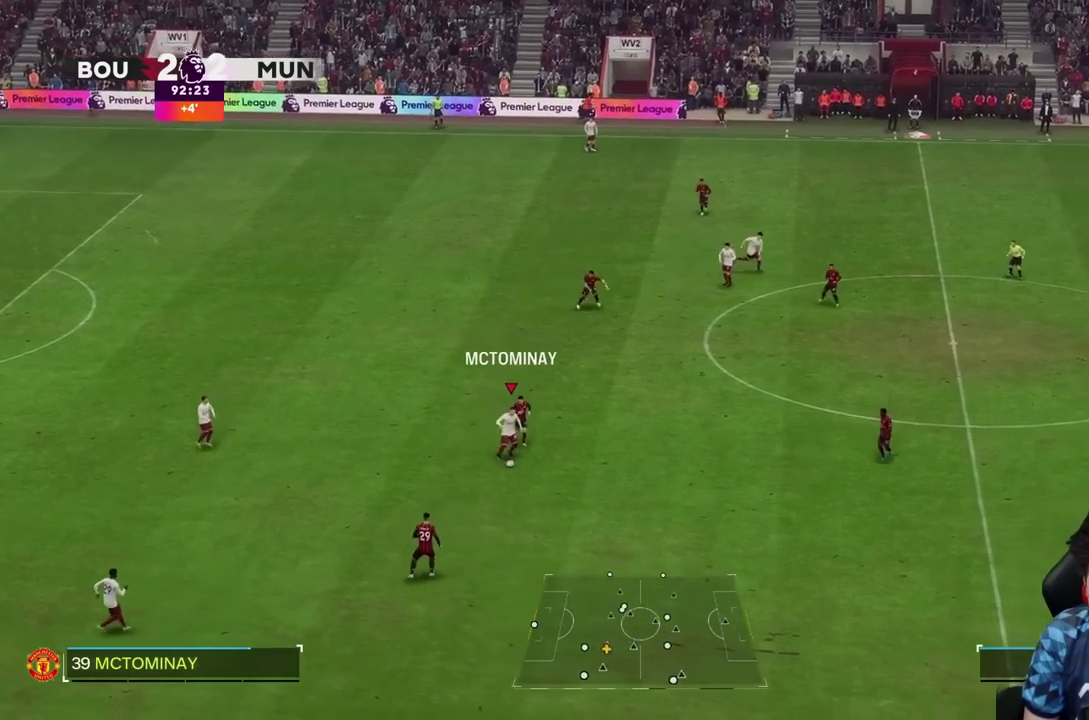
{"dt_ms": 500, "buttons": [], "left_stick": "down-right", "right_stick": "center", "events": [[133, "R2", "up"]]}
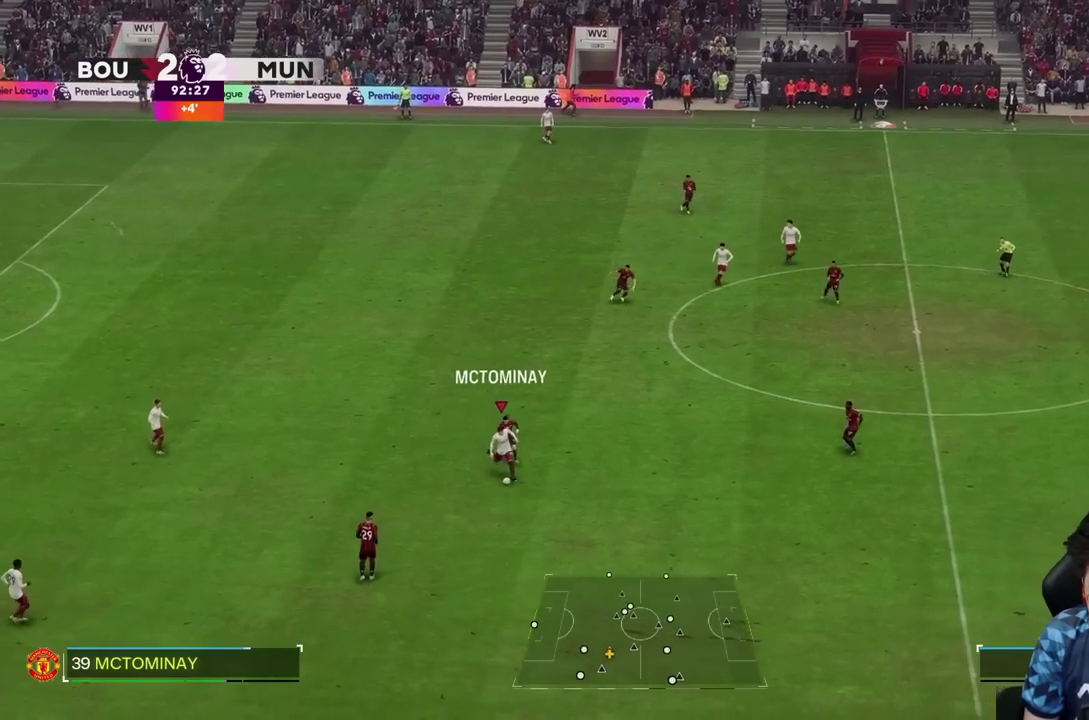
{"dt_ms": 500, "buttons": [], "left_stick": "center", "right_stick": "center", "events": [[250, "left_stick", "center"]]}
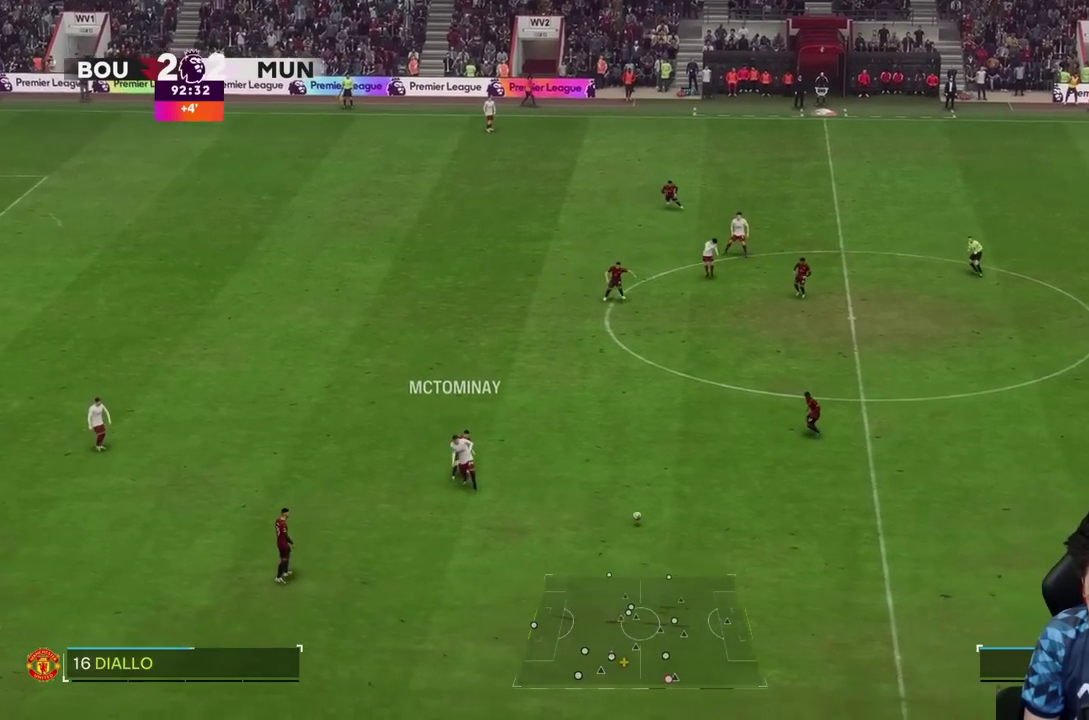
{"dt_ms": 500, "buttons": [], "left_stick": "up", "right_stick": "center", "events": [[17, "left_stick", "up-left"], [250, "left_stick", "up"]]}
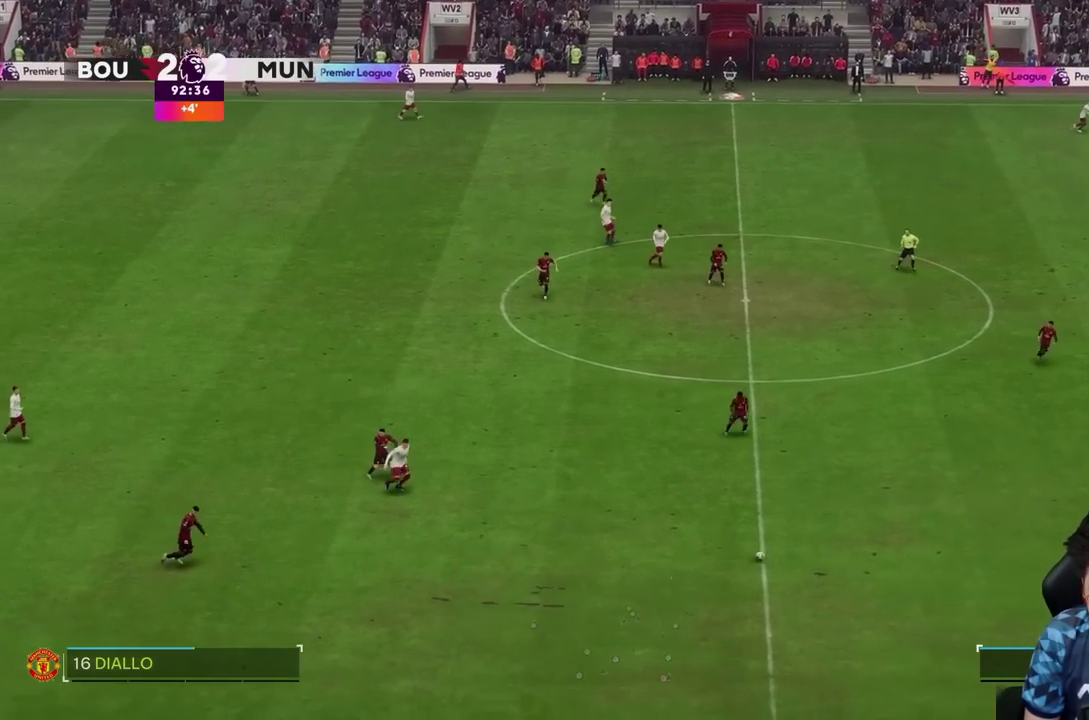
{"dt_ms": 500, "buttons": [], "left_stick": "up", "right_stick": "center", "events": []}
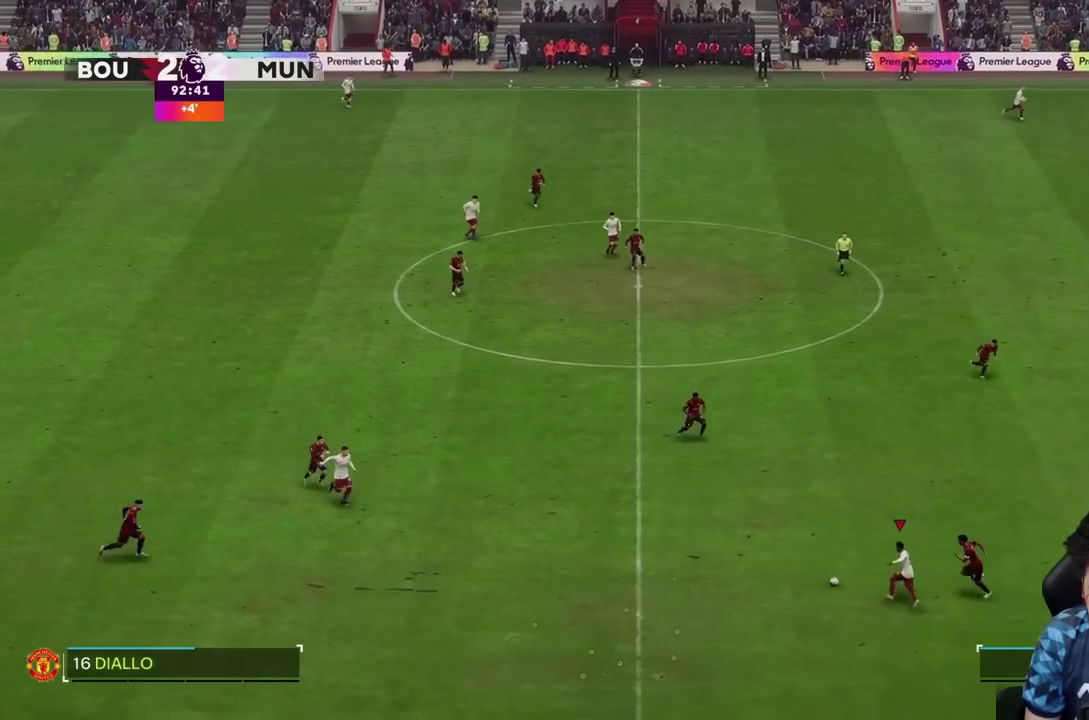
{"dt_ms": 500, "buttons": ["TRIANGLE"], "left_stick": "right", "right_stick": "center", "events": [[33, "R2", "down"], [383, "TRIANGLE", "down"], [417, "R2", "up"], [483, "left_stick", "right"]]}
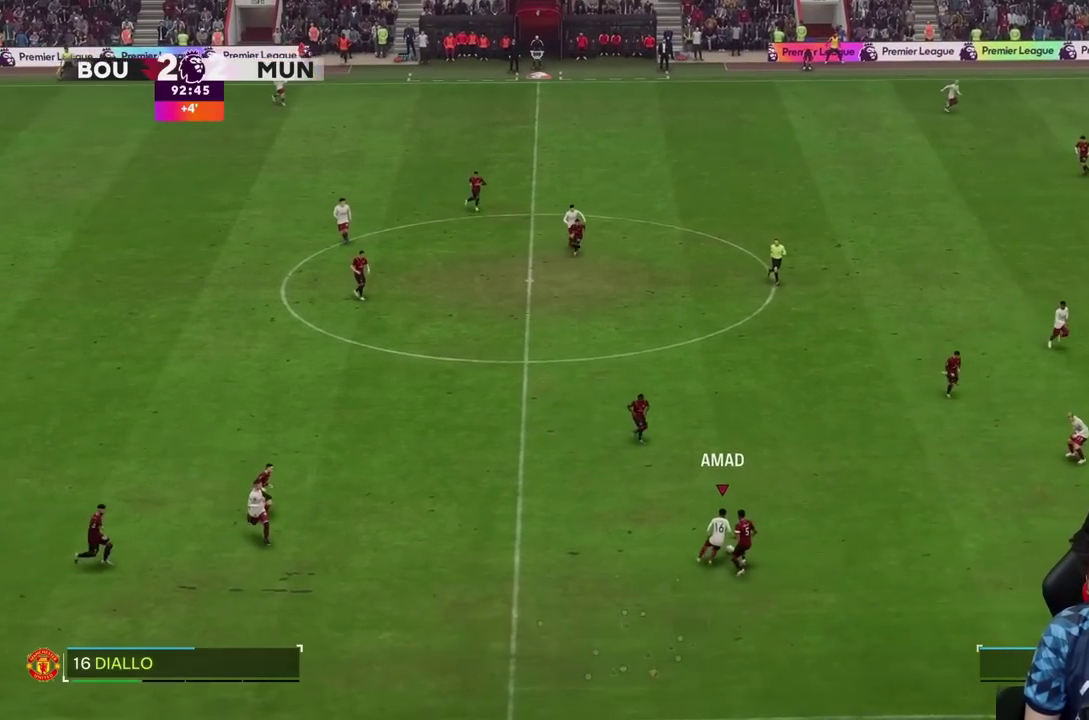
{"dt_ms": 500, "buttons": ["R1"], "left_stick": "right", "right_stick": "center", "events": [[117, "TRIANGLE", "up"], [383, "R1", "down"]]}
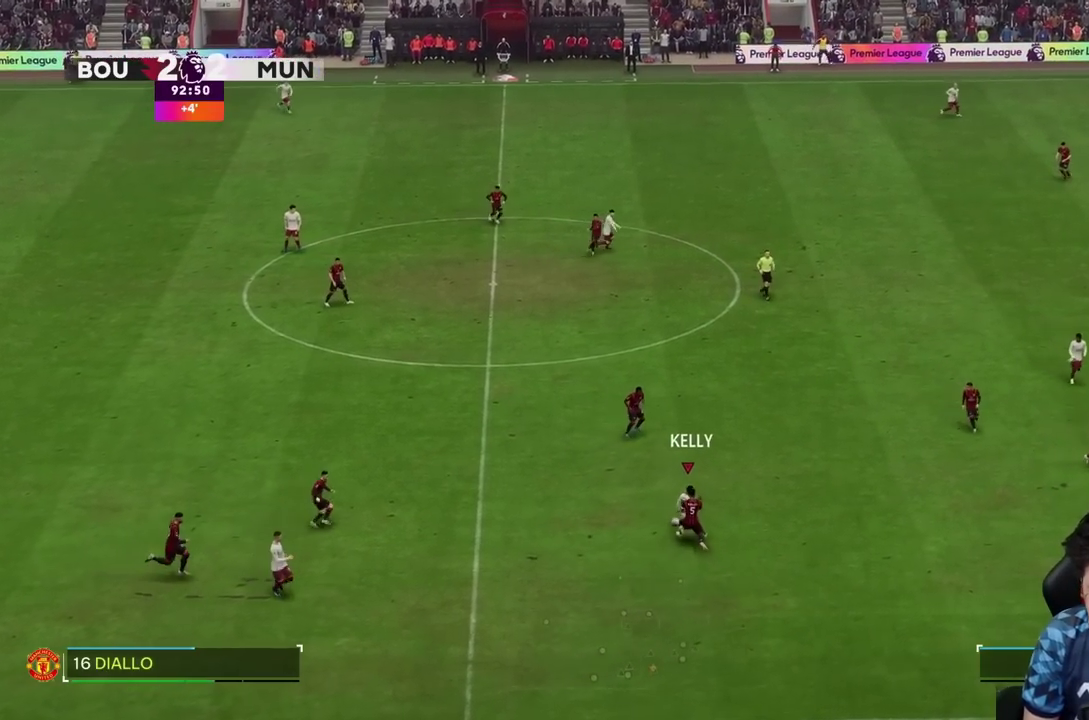
{"dt_ms": 500, "buttons": ["R2"], "left_stick": "up-left", "right_stick": "center", "events": [[350, "R1", "up"], [367, "R2", "down"], [383, "left_stick", "up-left"]]}
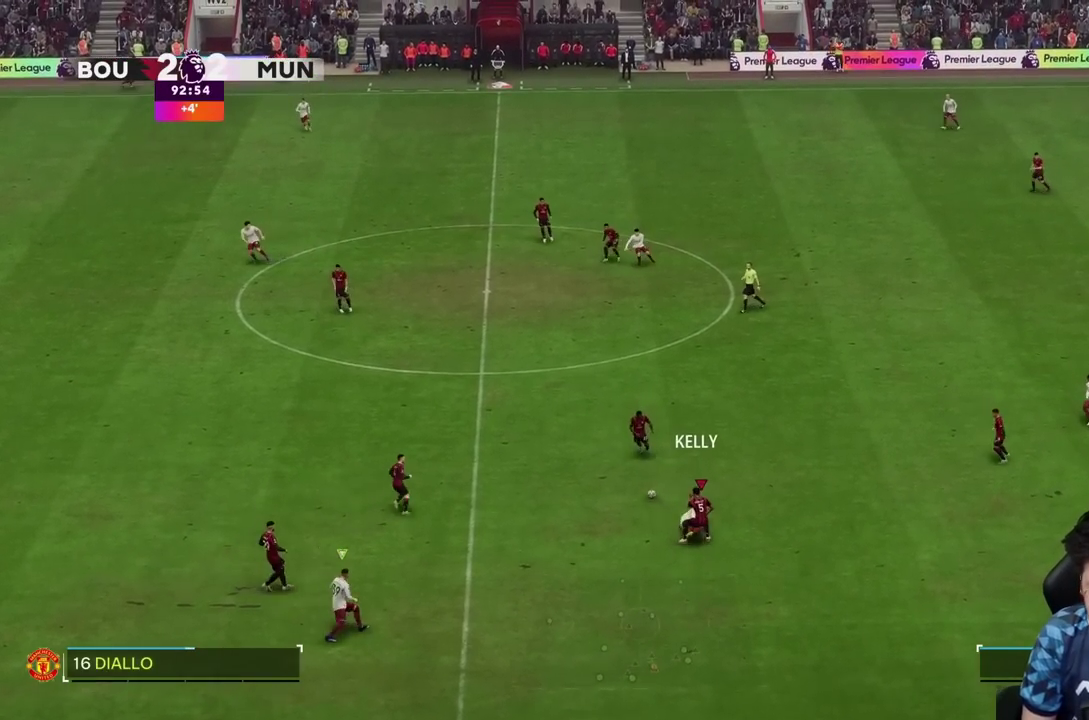
{"dt_ms": 500, "buttons": ["R2"], "left_stick": "up-left", "right_stick": "center", "events": []}
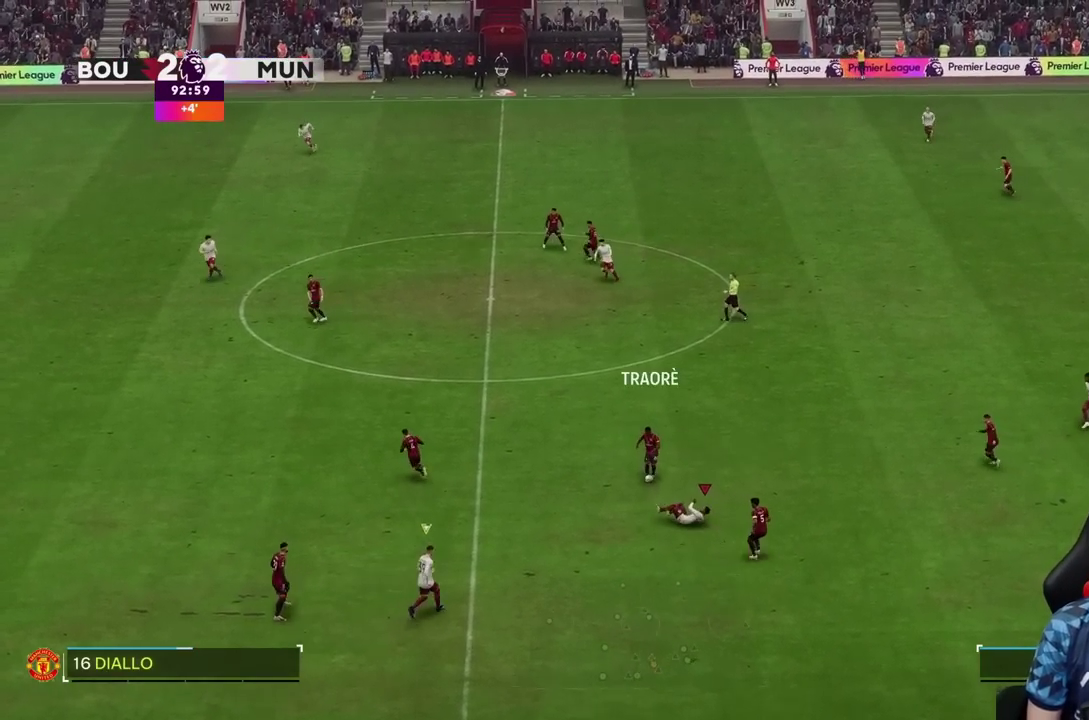
{"dt_ms": 500, "buttons": ["R2"], "left_stick": "up-left", "right_stick": "center"}
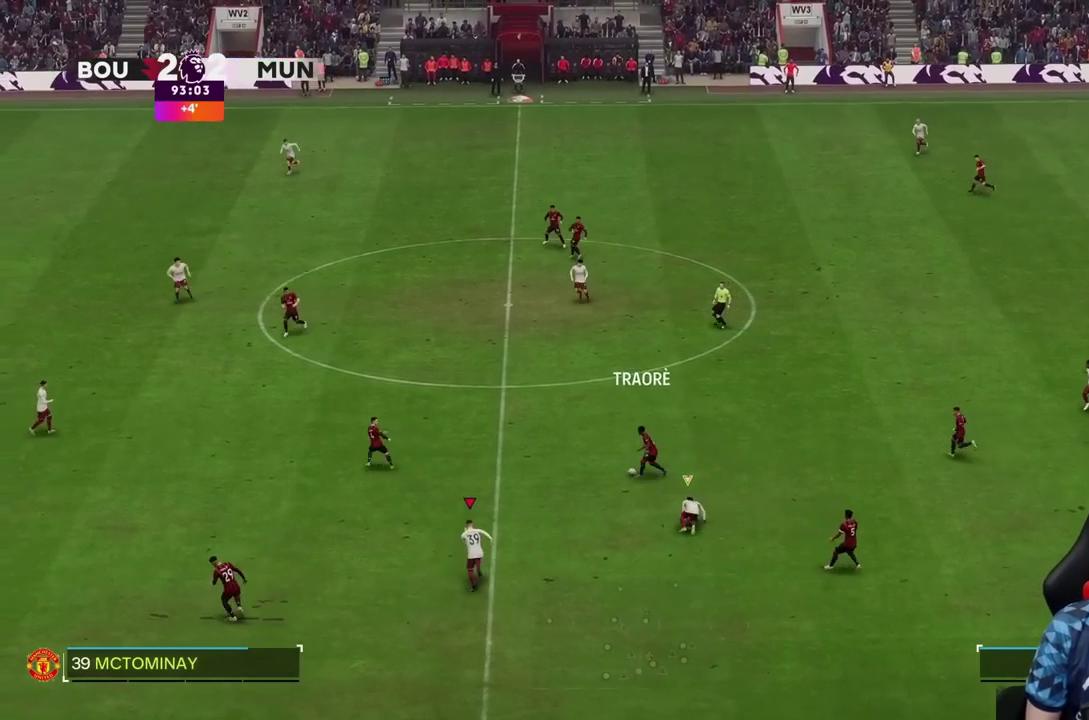
{"dt_ms": 500, "buttons": ["R2"], "left_stick": "up-left", "right_stick": "center", "events": []}
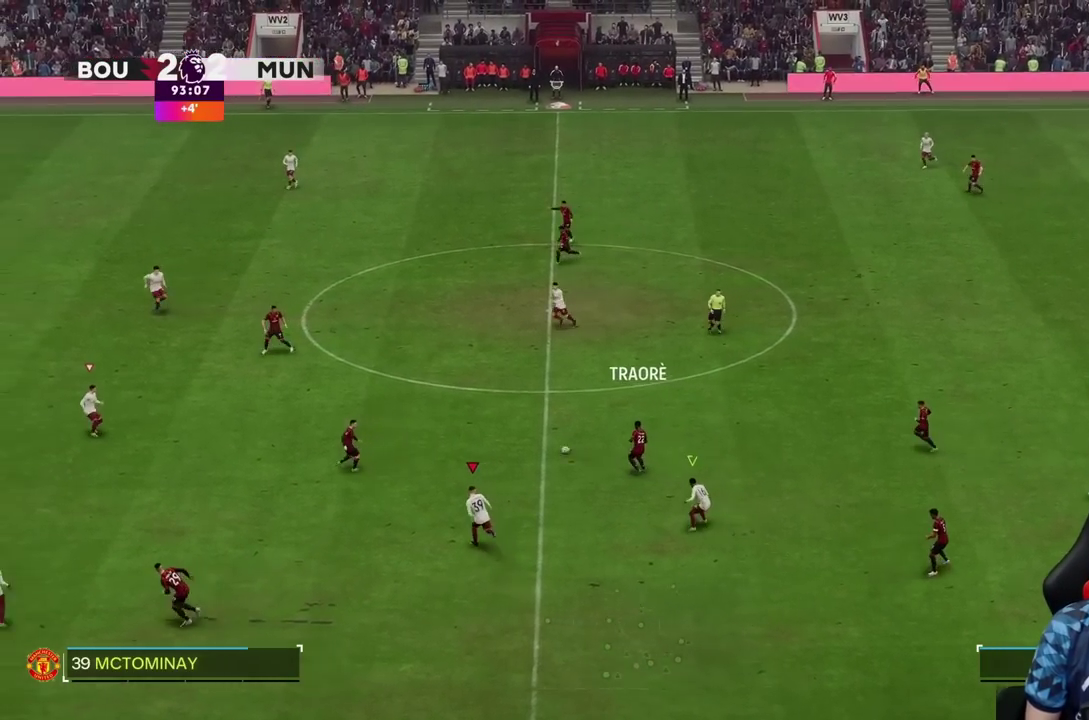
{"dt_ms": 1000, "buttons": [], "left_stick": "right", "right_stick": "center"}
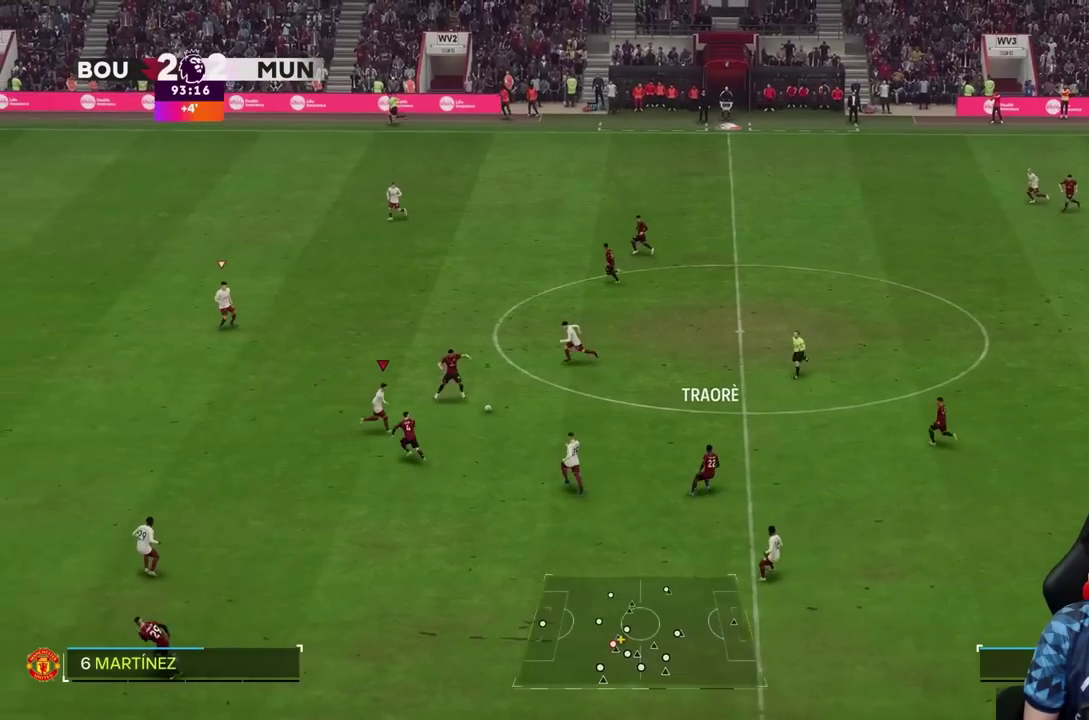
{"dt_ms": 500, "buttons": ["R2"], "left_stick": "up", "right_stick": "center", "events": [[33, "left_stick", "up-right"], [117, "R2", "down"], [200, "left_stick", "up"]]}
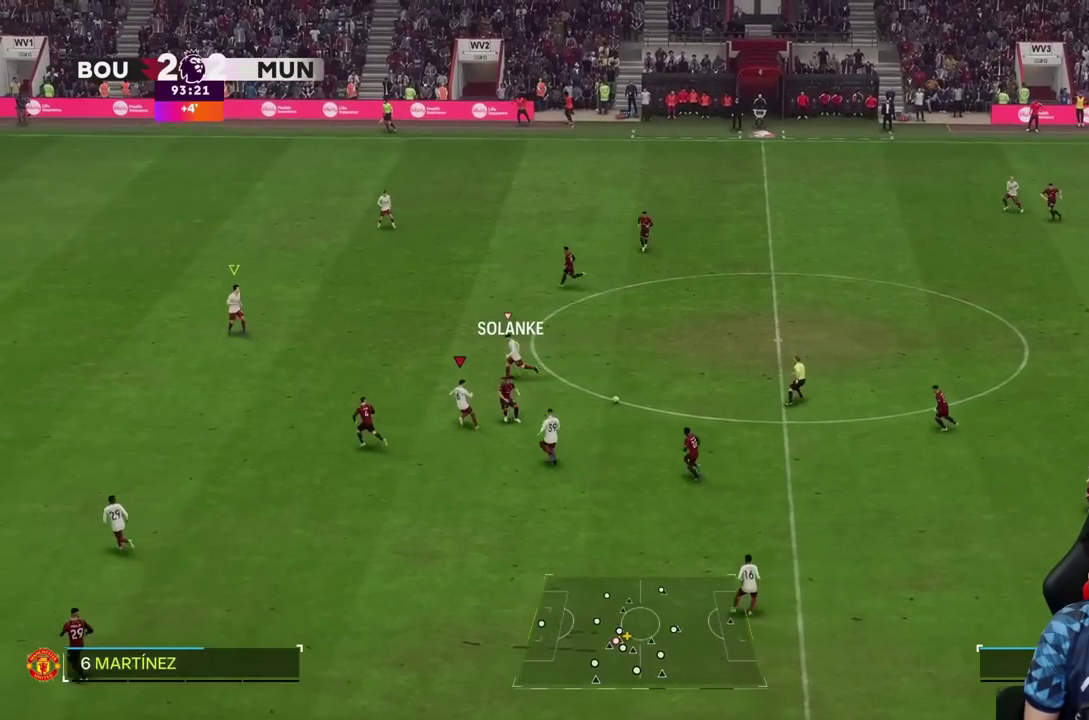
{"dt_ms": 500, "buttons": ["R2"], "left_stick": "right", "right_stick": "center", "events": [[200, "left_stick", "right"]]}
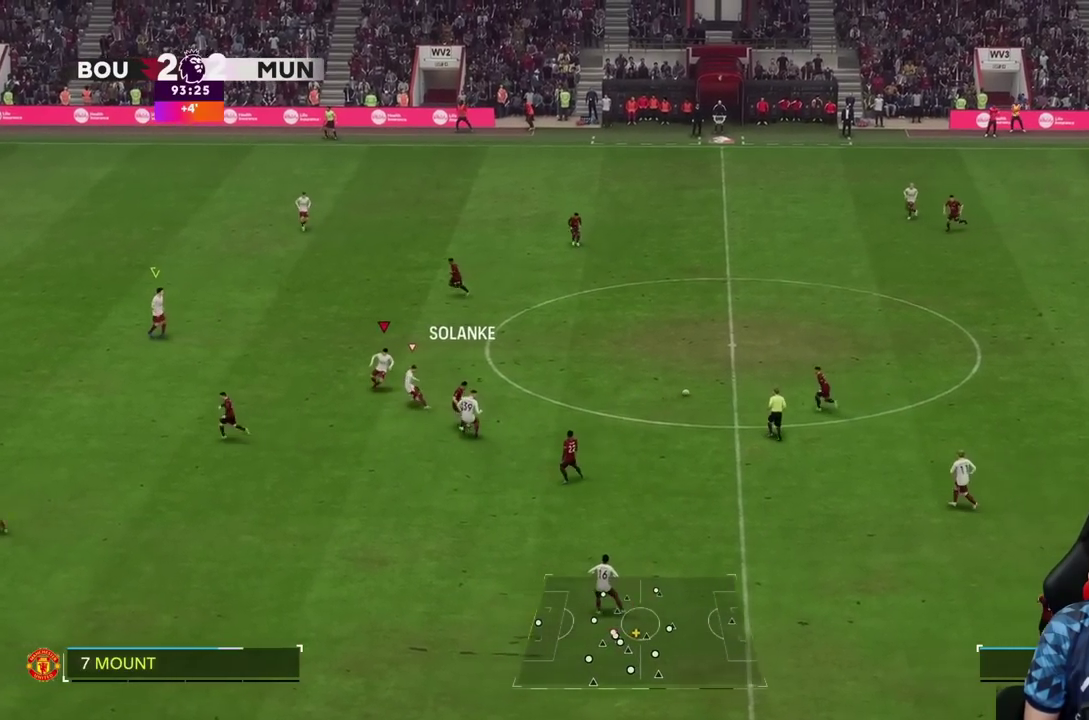
{"dt_ms": 500, "buttons": ["R2"], "left_stick": "right", "right_stick": "center", "events": []}
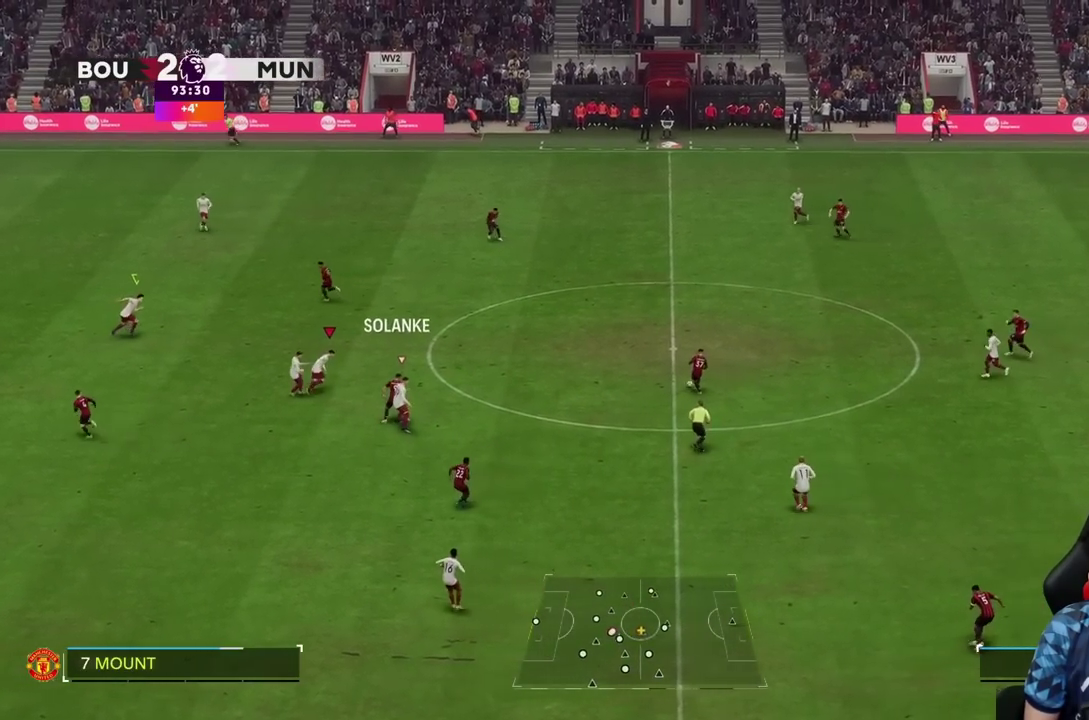
{"dt_ms": 500, "buttons": ["R2"], "left_stick": "up-right", "right_stick": "center", "events": [[17, "left_stick", "up-right"]]}
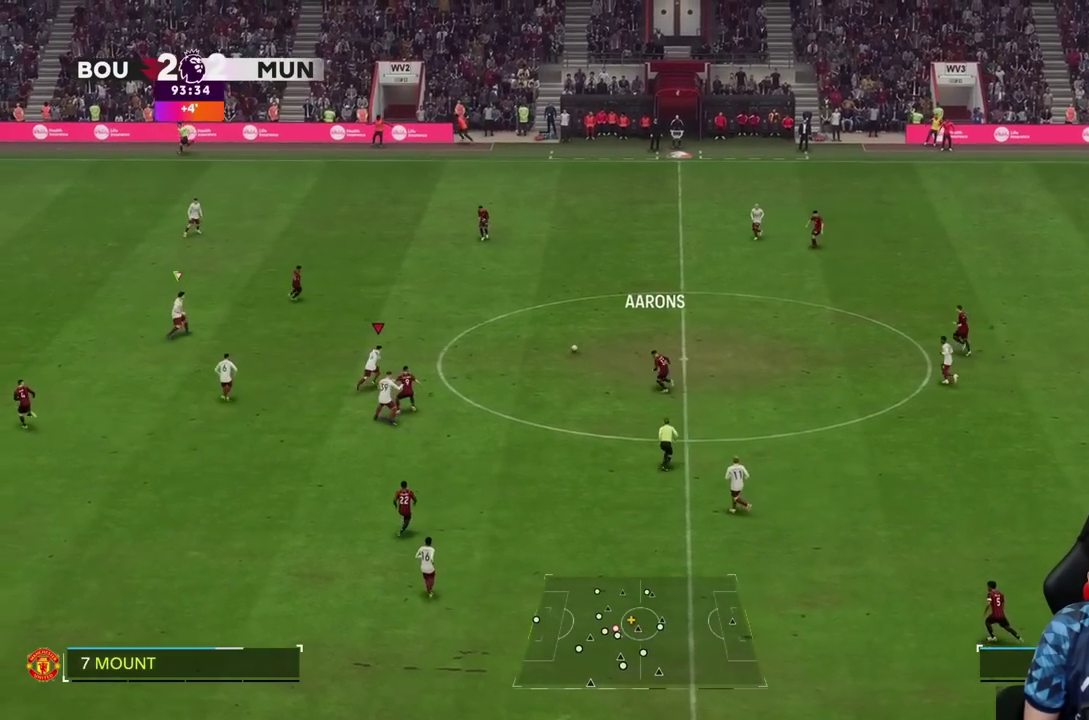
{"dt_ms": 500, "buttons": ["R2"], "left_stick": "up-right", "right_stick": "center", "events": [[250, "R2", "up"], [333, "R2", "down"]]}
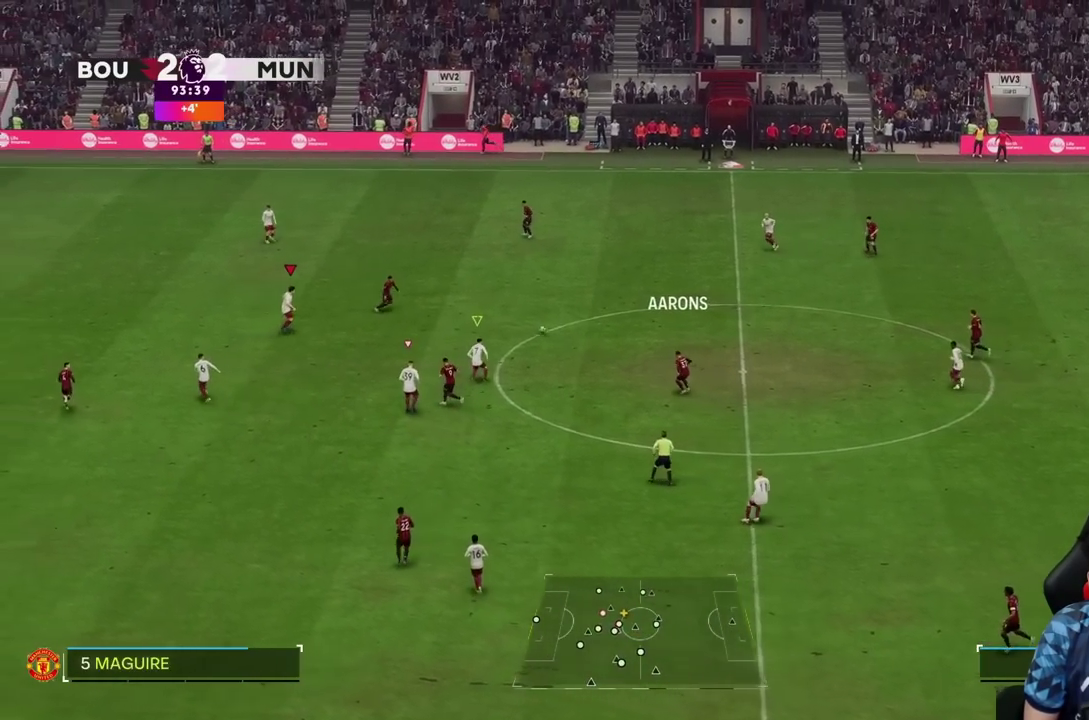
{"dt_ms": 500, "buttons": ["R2"], "left_stick": "up-right", "right_stick": "center", "events": []}
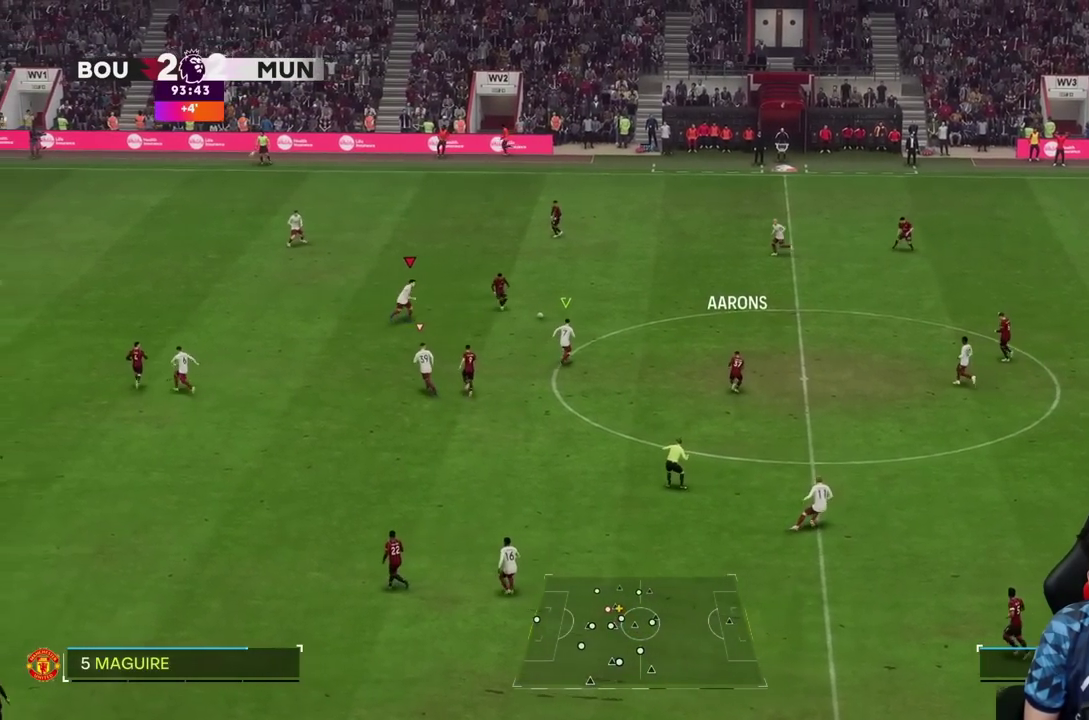
{"dt_ms": 500, "buttons": ["R2"], "left_stick": "right", "right_stick": "center", "events": [[283, "R2", "up"], [367, "left_stick", "right"], [417, "R2", "down"]]}
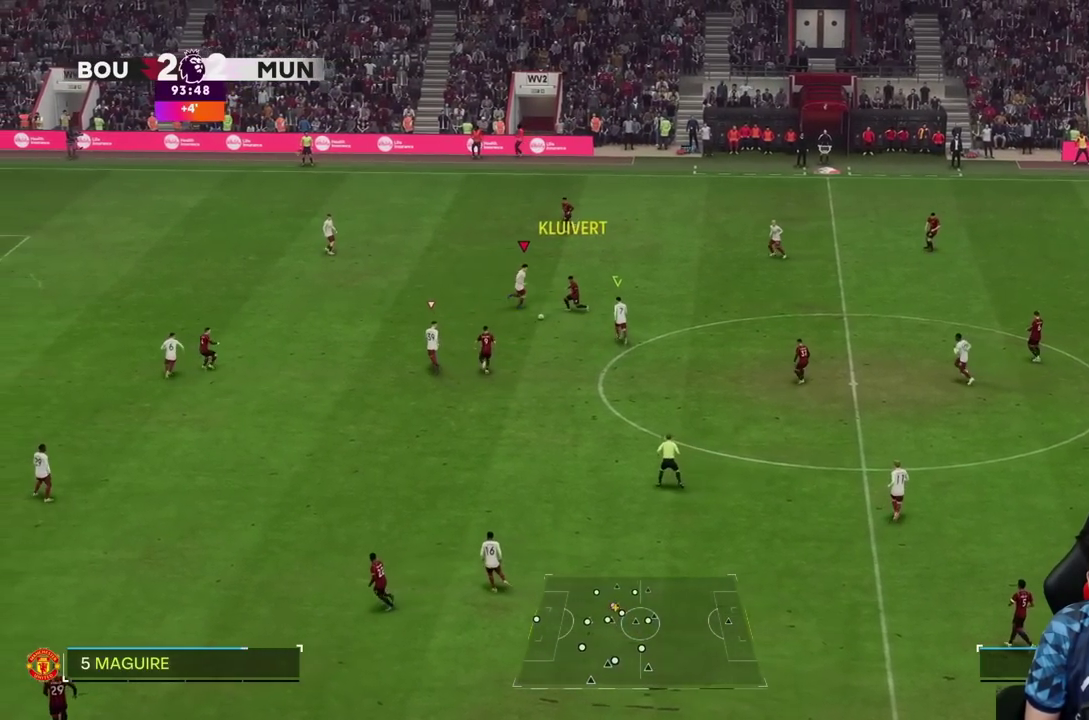
{"dt_ms": 500, "buttons": ["R2"], "left_stick": "up-right", "right_stick": "center", "events": [[50, "left_stick", "down-right"], [333, "left_stick", "up-right"]]}